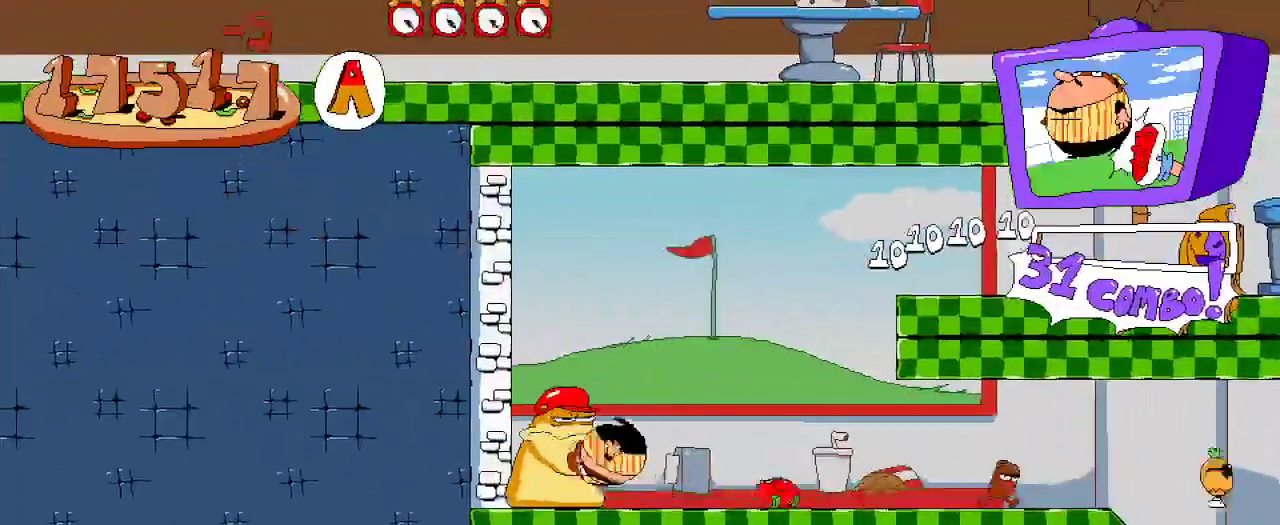
Gameplay with a controller (Xbox layout); each line is a JSON object with the inputs held at the frame after it. "events" lists button and stick changes between this image and that frame as [ms after this image, input, new state], when the widget could be followed in between. Not read: L3 R3.
{"buttons": ["R2"], "left_stick": "center", "right_stick": "center", "events": []}
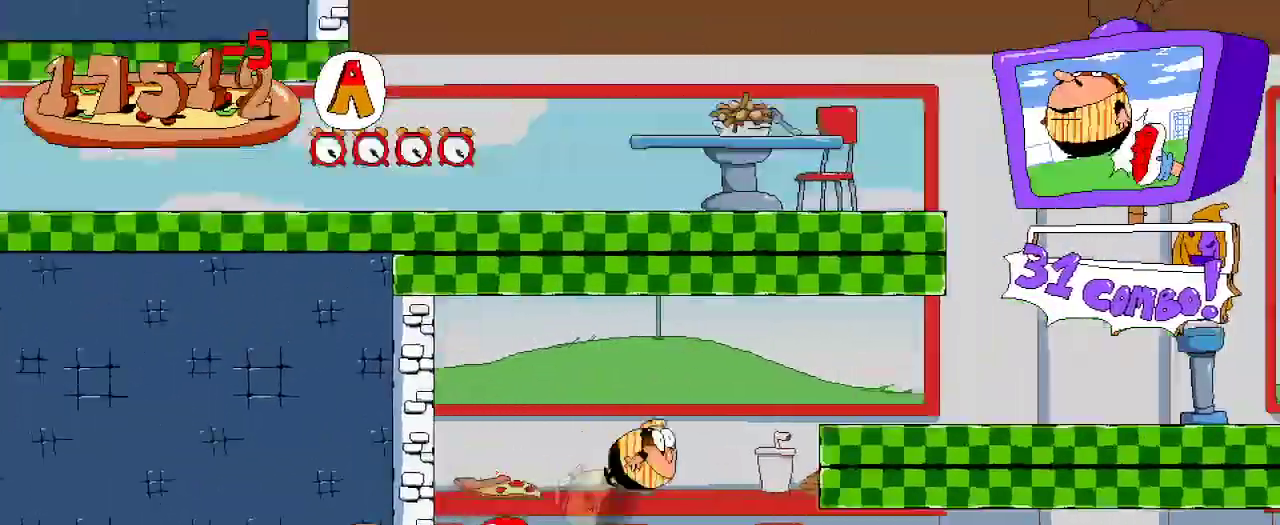
{"buttons": ["R2"], "left_stick": "center", "right_stick": "center", "events": []}
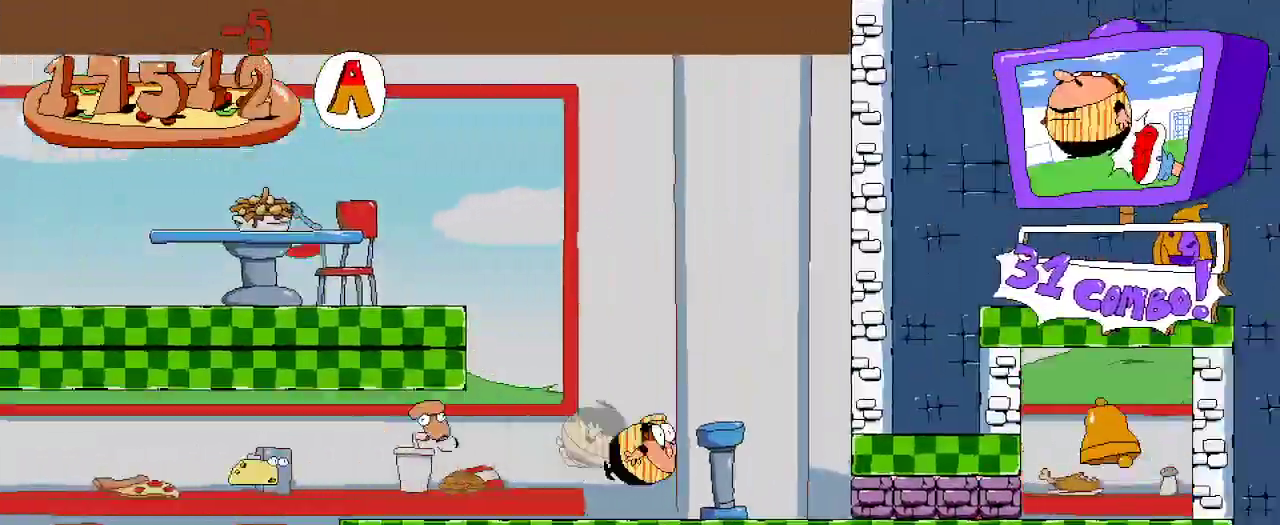
{"buttons": ["R2"], "left_stick": "center", "right_stick": "center", "events": []}
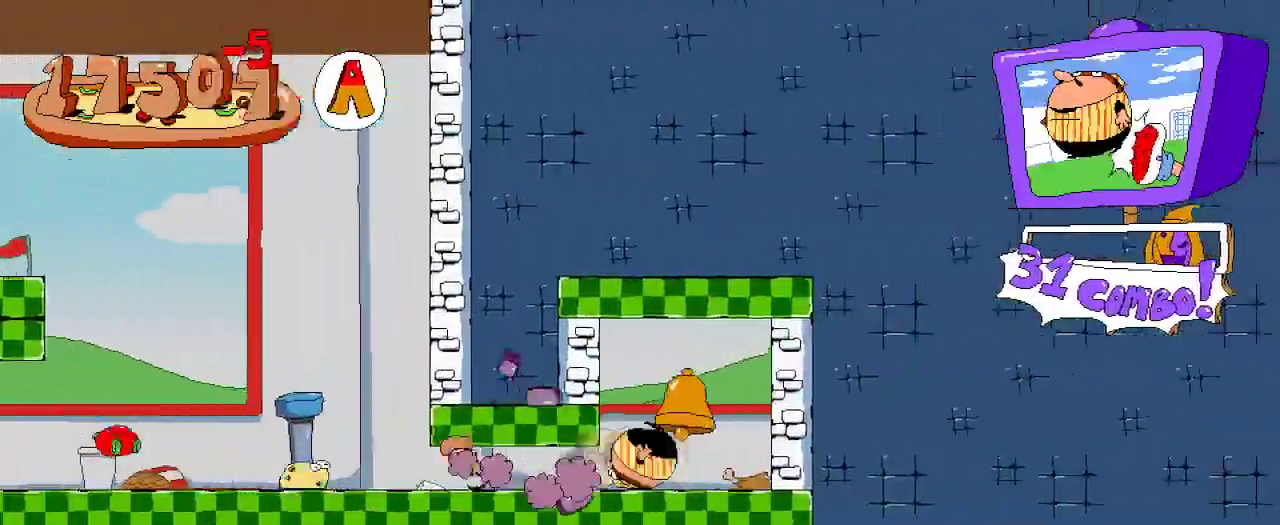
{"buttons": ["R2", "DPAD_LEFT"], "left_stick": "center", "right_stick": "center", "events": [[33, "DPAD_LEFT", "down"]]}
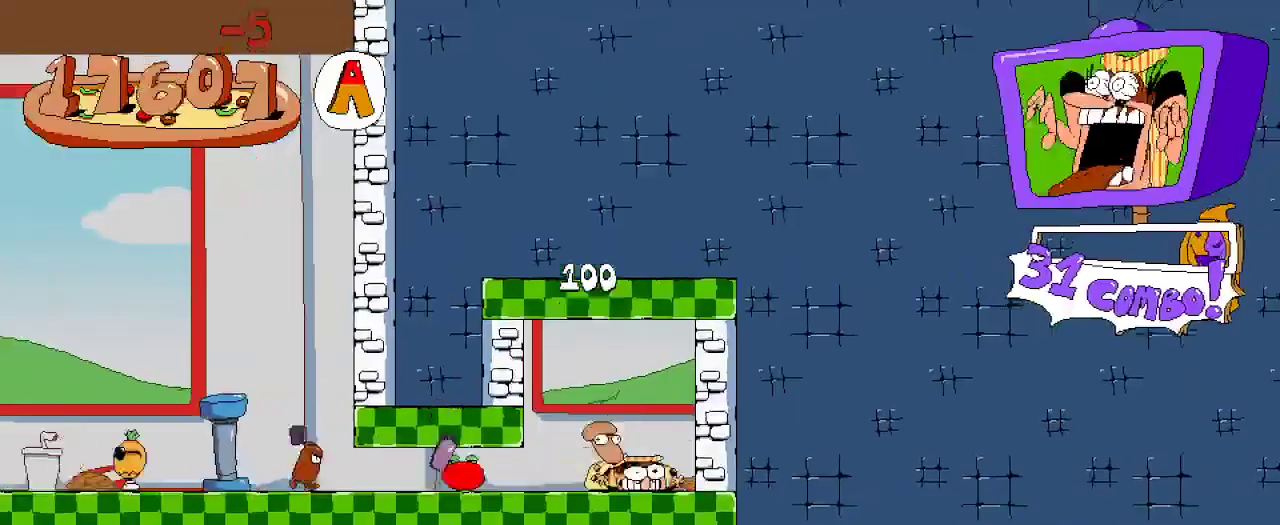
{"buttons": ["R2", "DPAD_LEFT"], "left_stick": "center", "right_stick": "center", "events": [[167, "X", "down"], [200, "DPAD_DOWN", "down"], [400, "X", "up"], [467, "DPAD_DOWN", "up"]]}
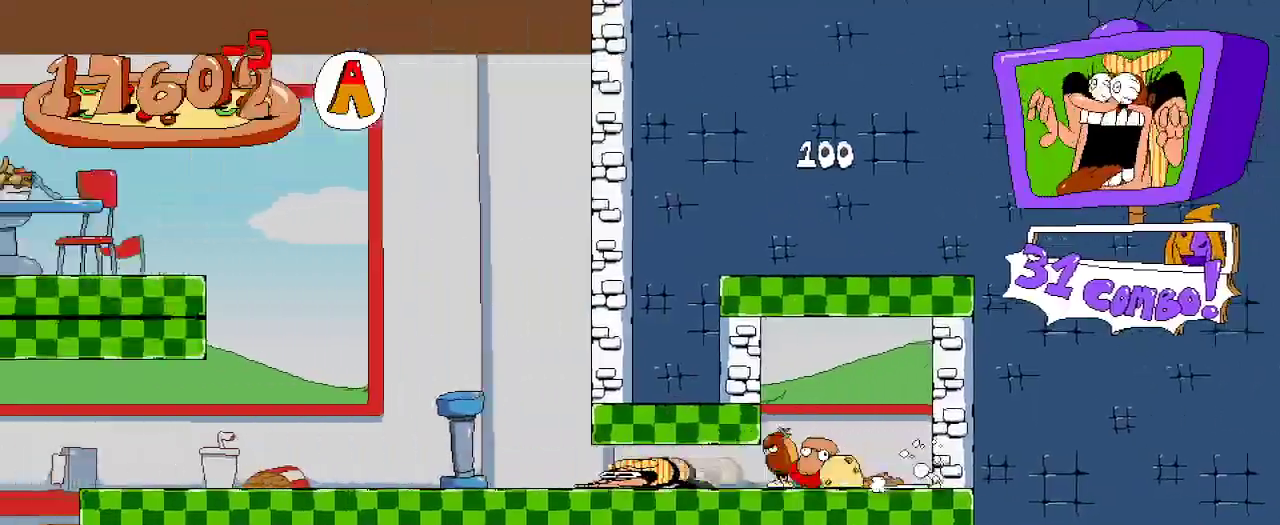
{"buttons": ["R2", "DPAD_RIGHT"], "left_stick": "center", "right_stick": "center", "events": [[133, "DPAD_LEFT", "up"], [200, "DPAD_RIGHT", "down"]]}
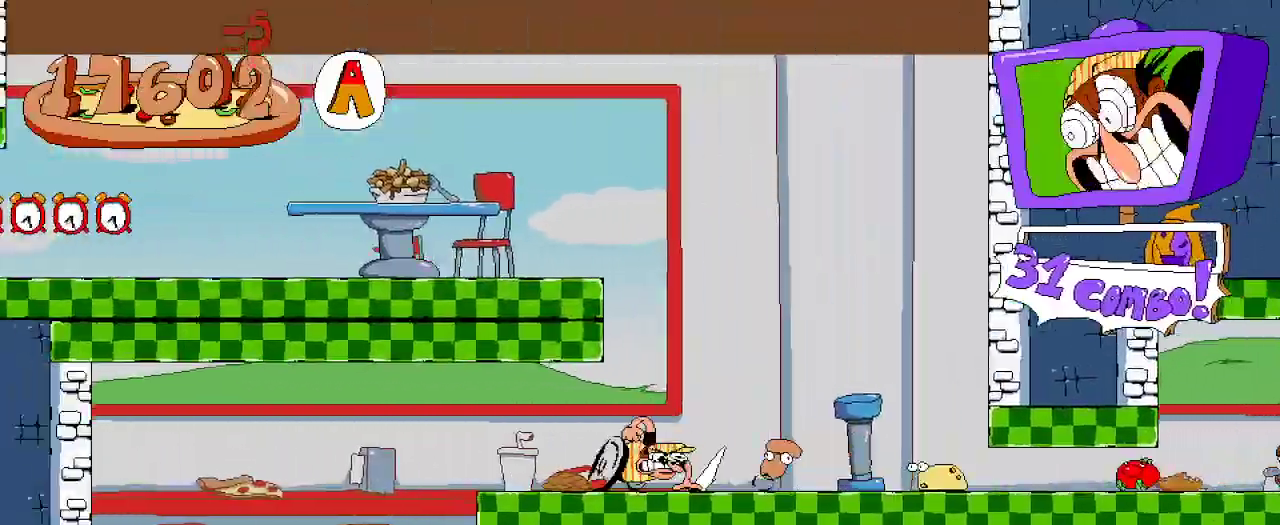
{"buttons": ["R2", "DPAD_RIGHT"], "left_stick": "center", "right_stick": "center", "events": []}
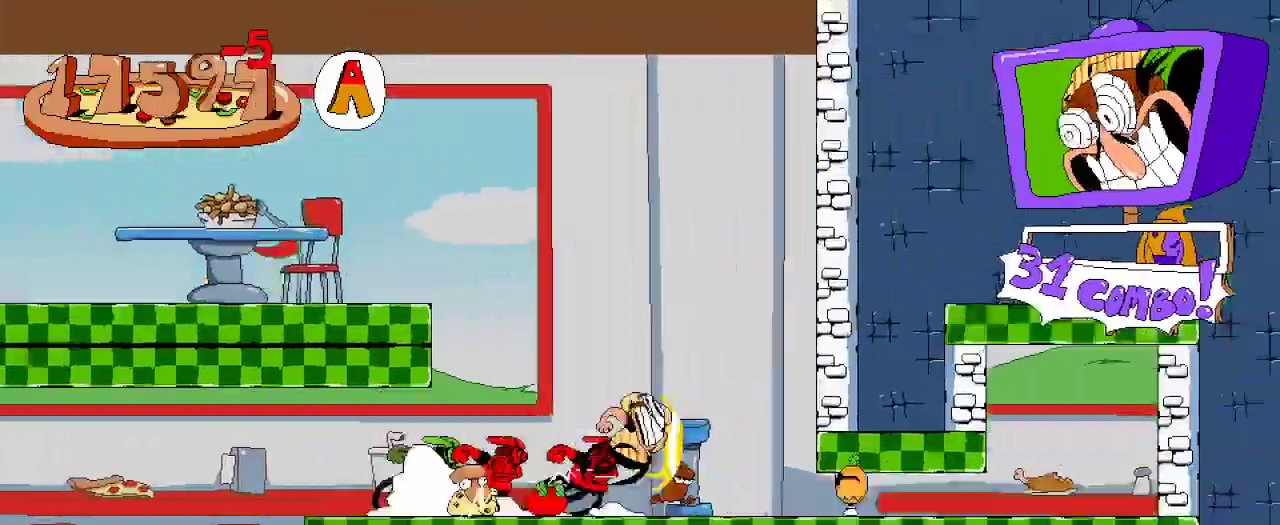
{"buttons": ["A", "R2", "DPAD_LEFT"], "left_stick": "center", "right_stick": "center"}